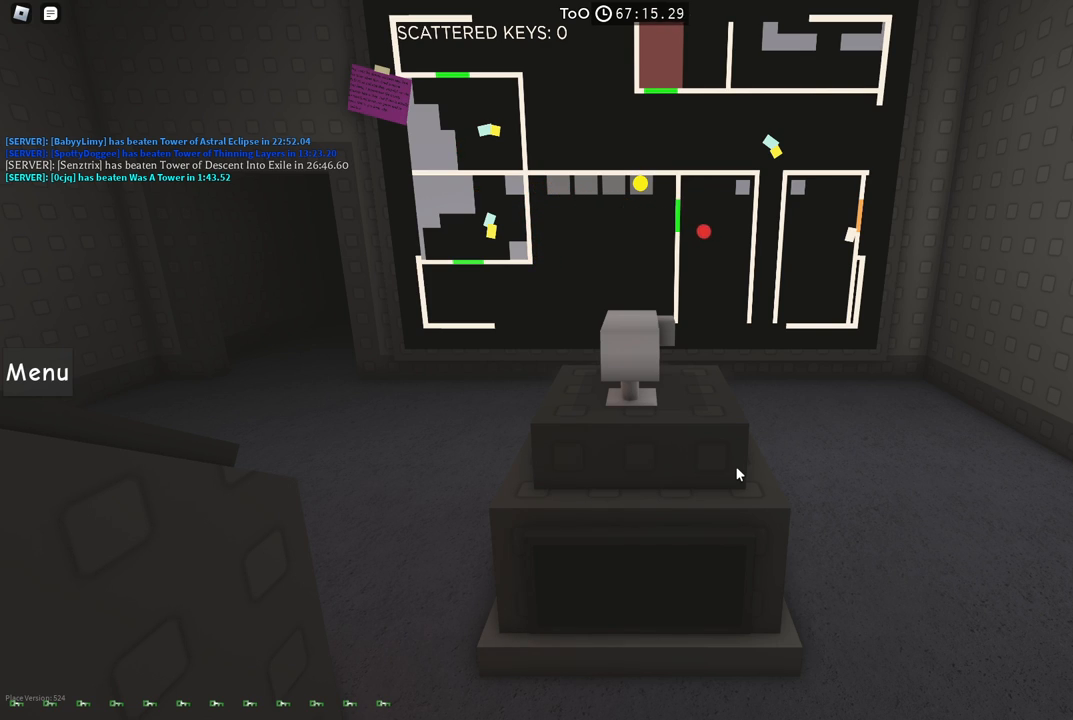
Gameplay with keyboard; each line is a JSON object with the keys held at the frame after it. "events" lists presses ("down") and releases ("up") of "a", "ctrl", "d", "e", "f", "q", "r", "s", "shift", "space", "tab" and "w" between this image and that frame as [ms after this image, input, new state], when the widget could be followed in between. No other keys are recorded. Mouse input is not recorded.
{"keys": ["a", "s"], "events": [[100, "a", "down"], [100, "s", "down"]]}
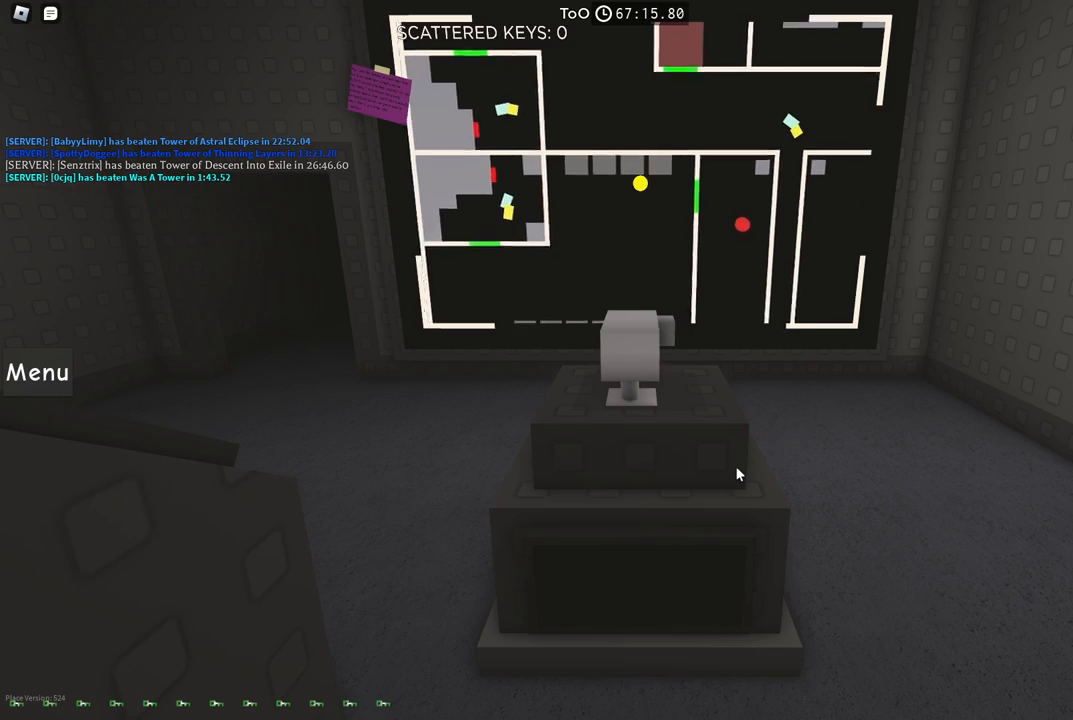
{"keys": ["a", "s"], "events": []}
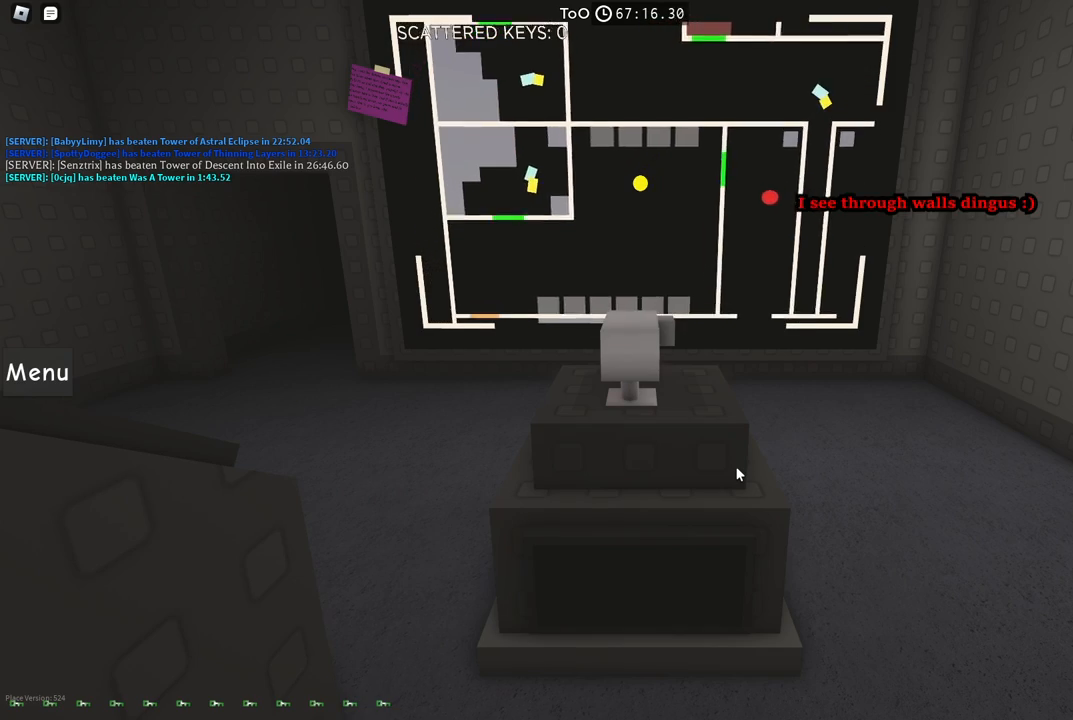
{"keys": ["a", "s"], "events": []}
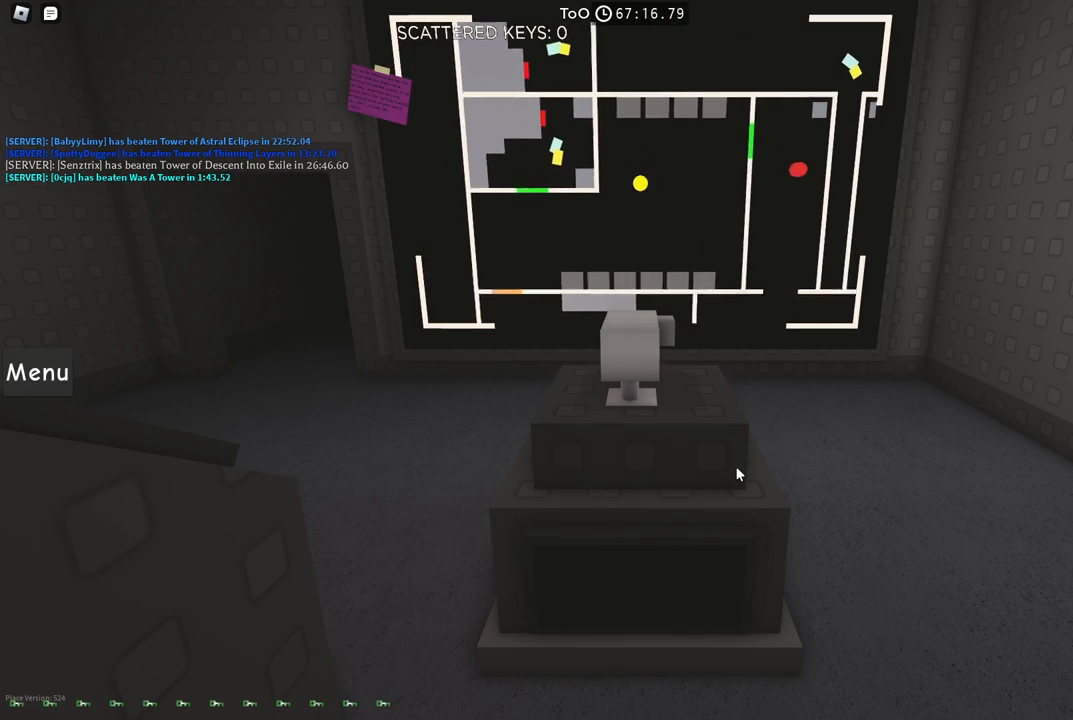
{"keys": ["a", "s"], "events": []}
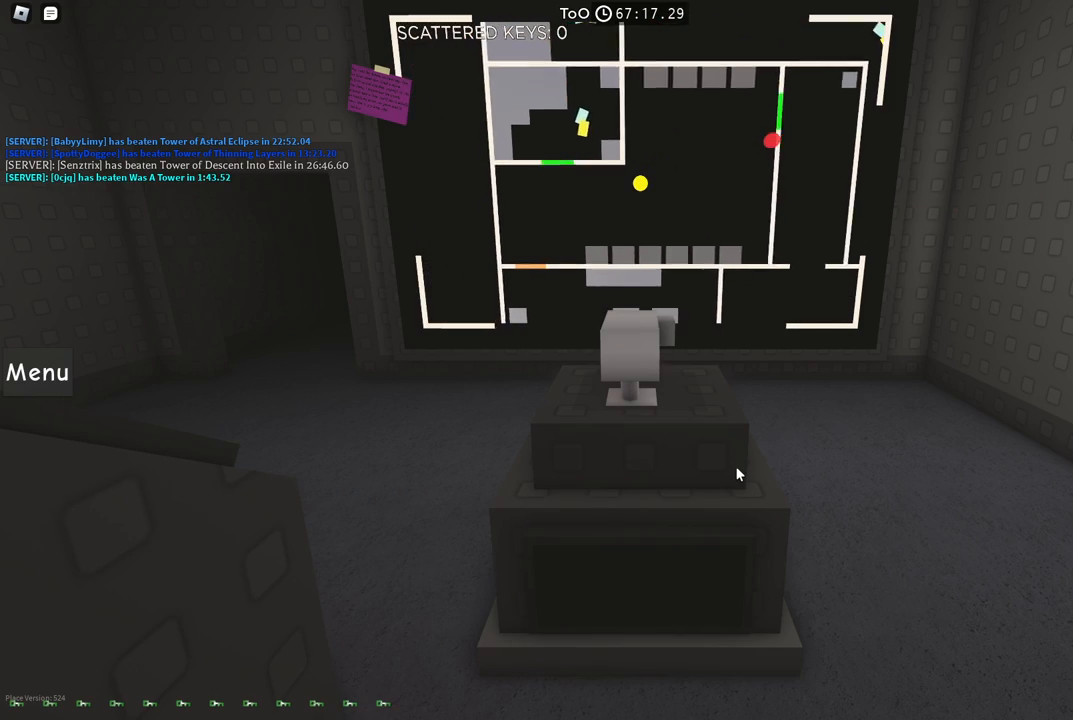
{"keys": ["a", "s"], "events": []}
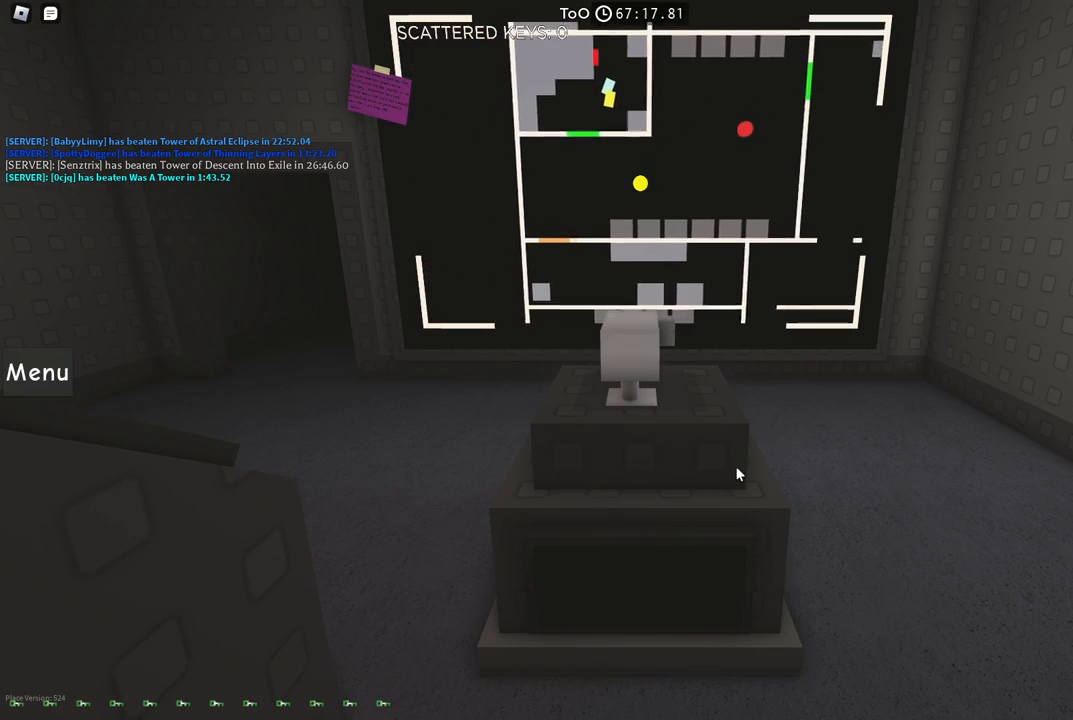
{"keys": ["s"], "events": [[317, "a", "up"]]}
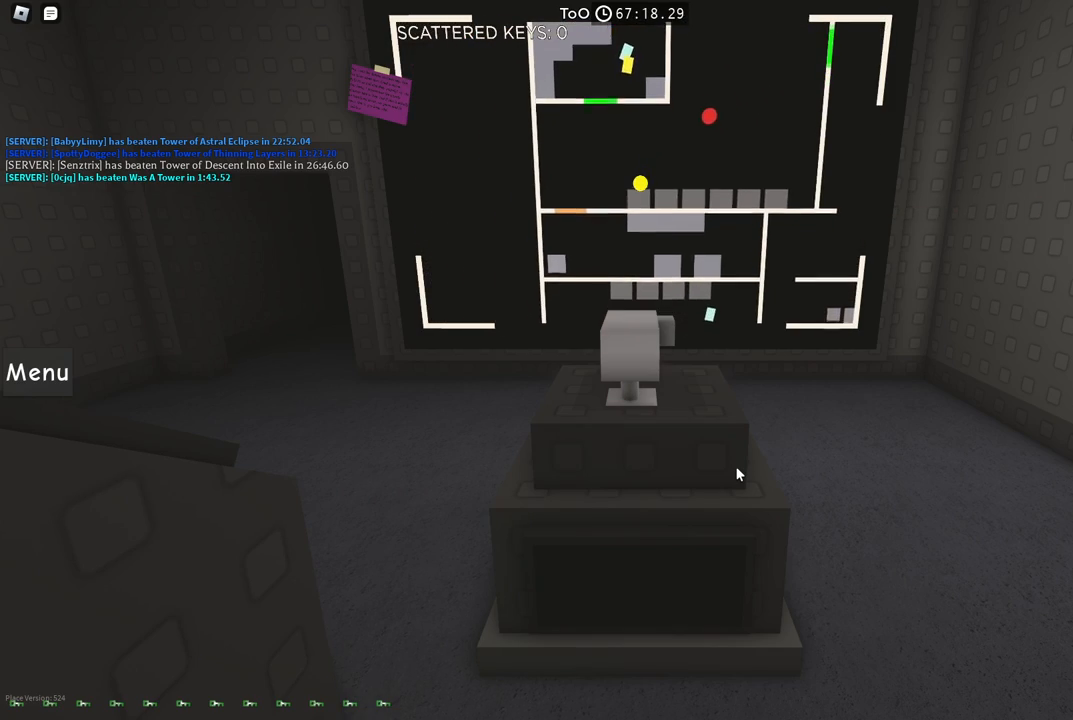
{"keys": [], "events": [[284, "s", "up"]]}
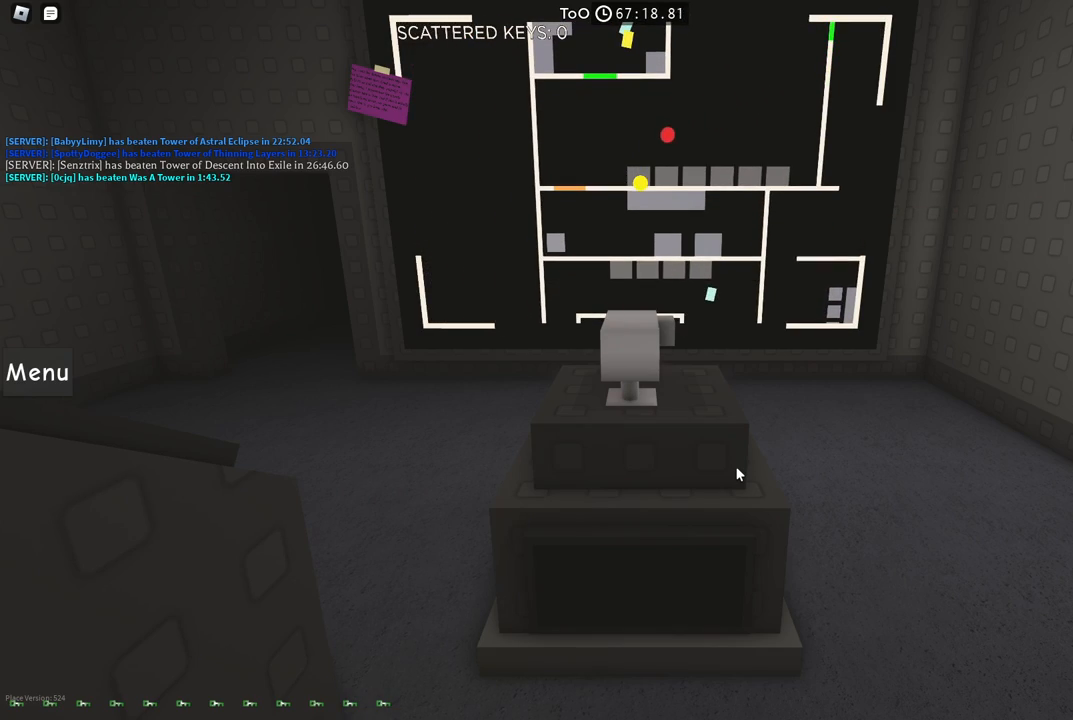
{"keys": [], "events": []}
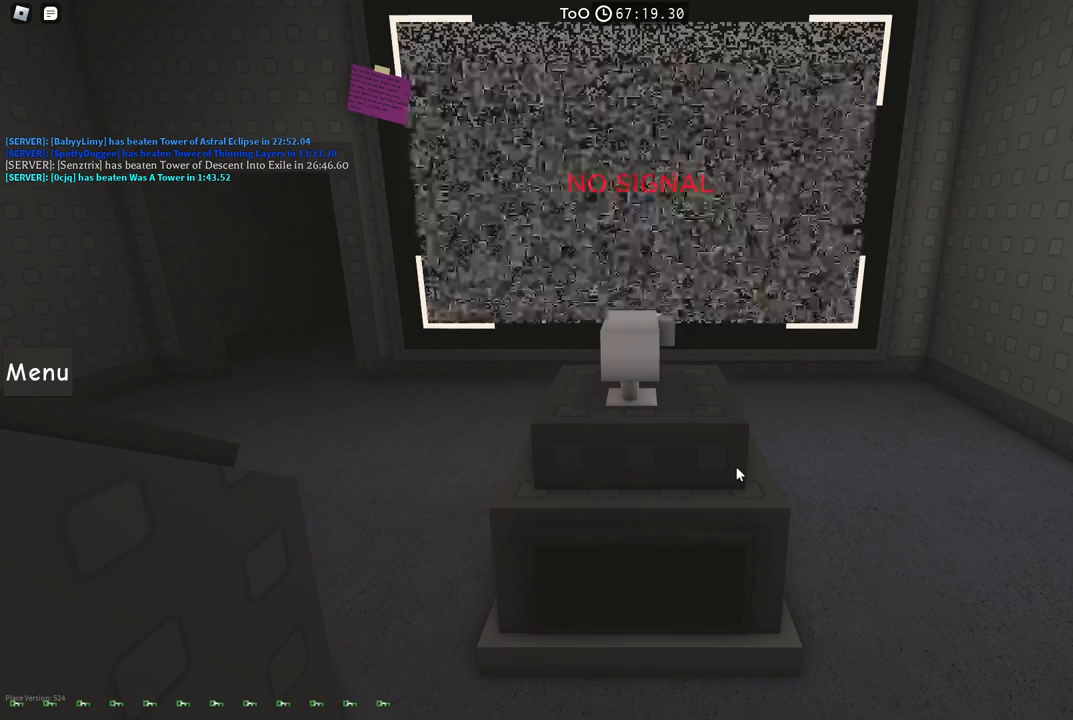
{"keys": [], "events": []}
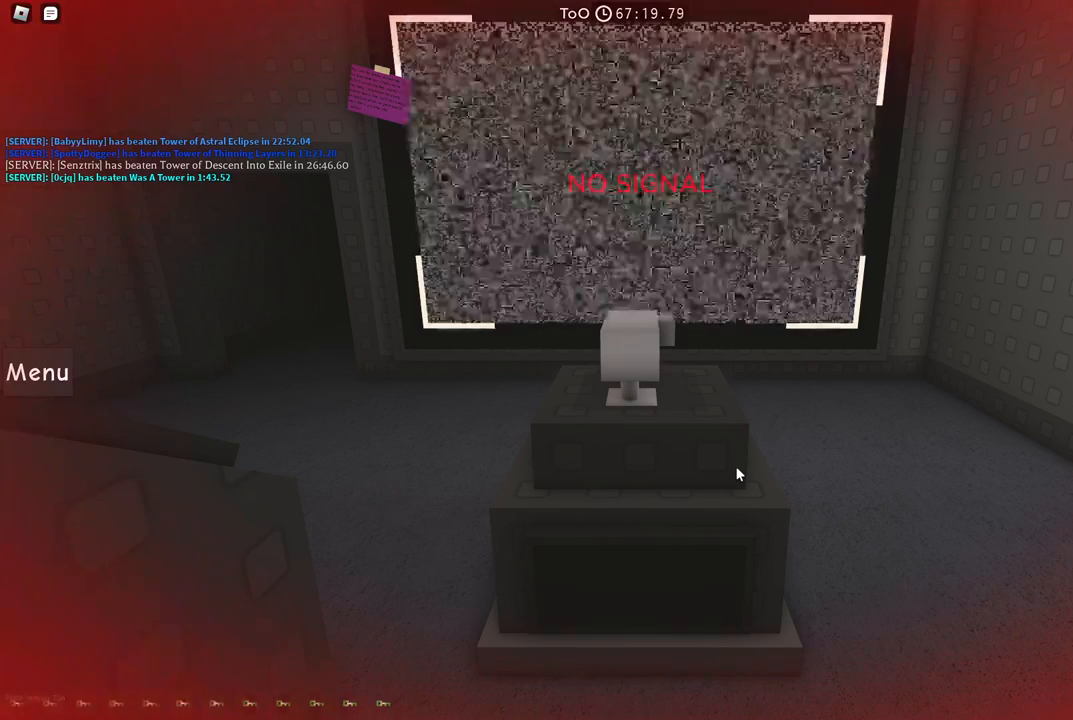
{"keys": ["w"], "events": [[250, "d", "down"], [267, "w", "down"], [300, "d", "up"]]}
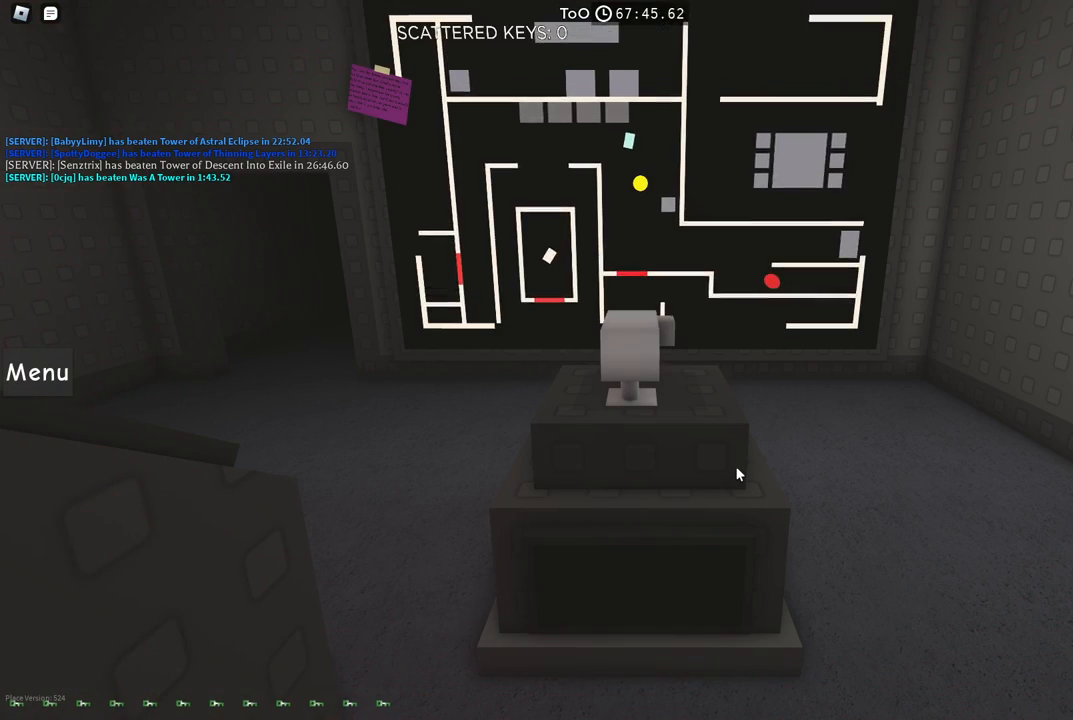
{"keys": ["a", "w"], "events": [[167, "a", "down"]]}
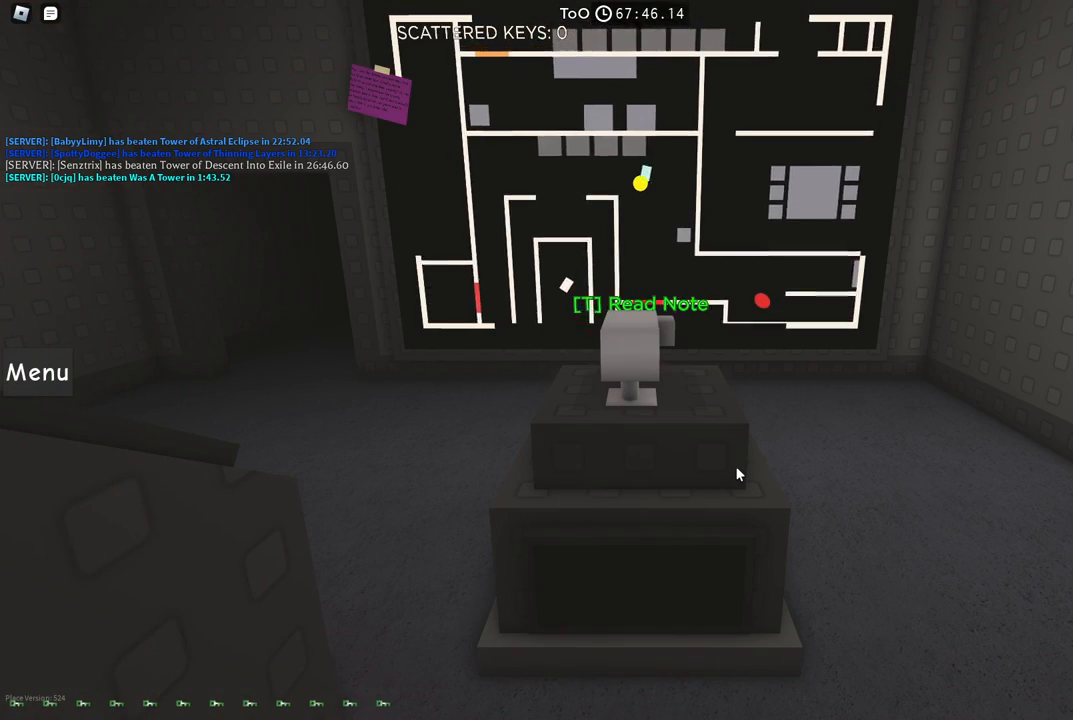
{"keys": ["w"], "events": [[67, "a", "up"]]}
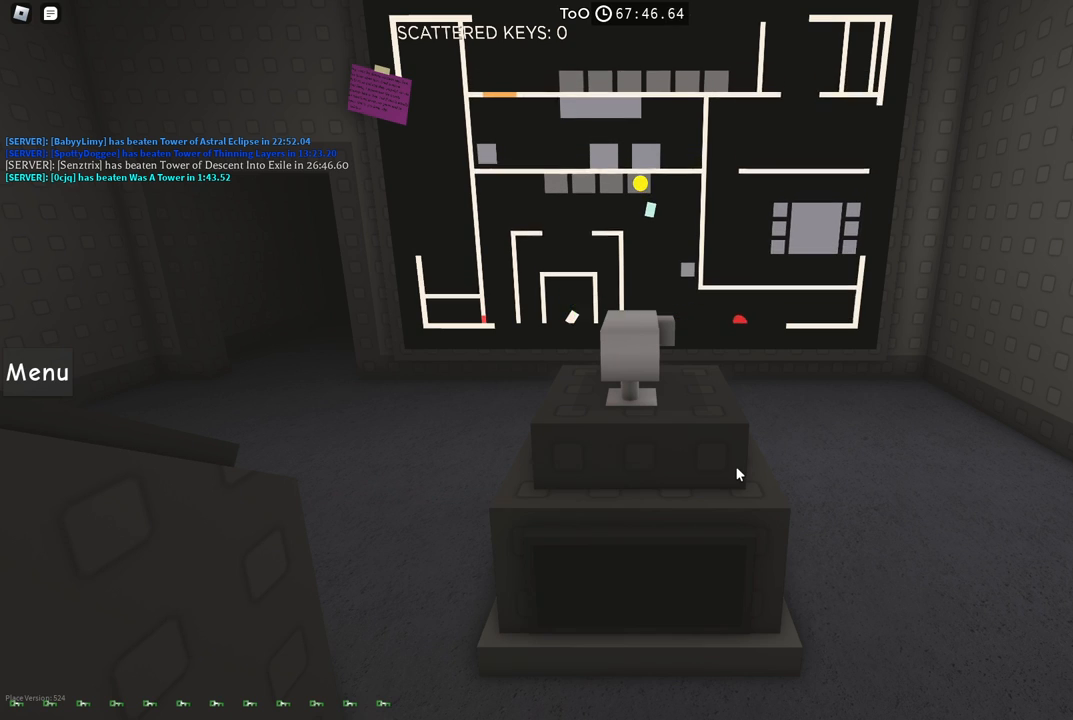
{"keys": [], "events": [[100, "w", "up"]]}
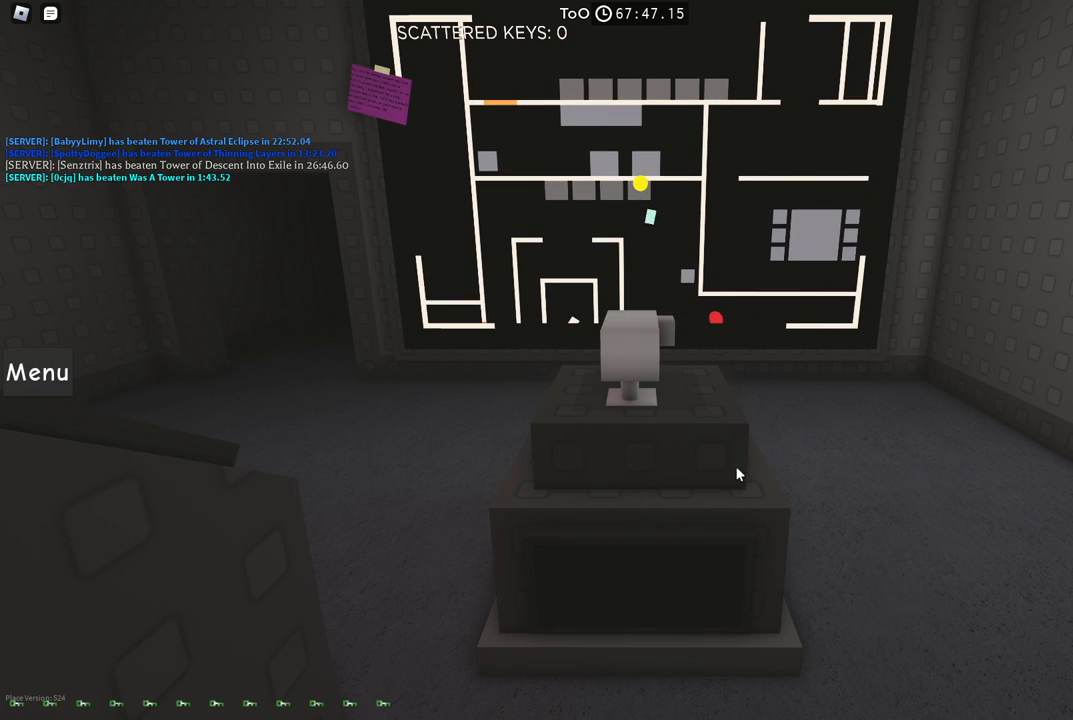
{"keys": [], "events": [[184, "a", "down"], [267, "a", "up"]]}
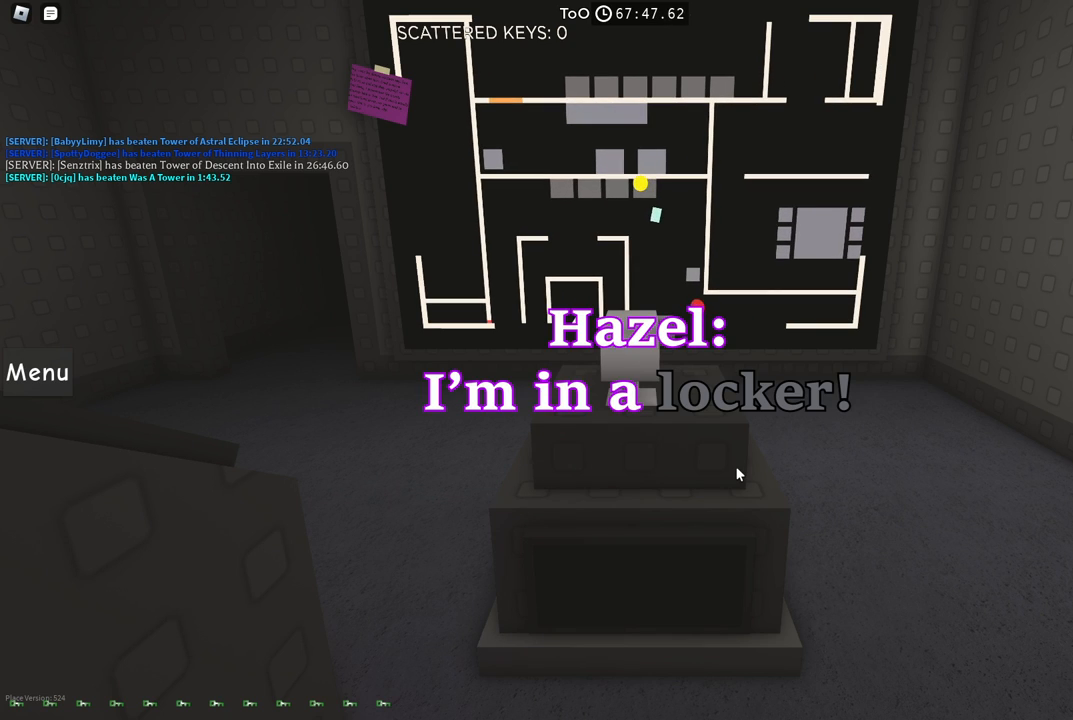
{"keys": ["d", "w"], "events": [[17, "w", "down"], [84, "w", "up"], [450, "d", "down"], [484, "w", "down"]]}
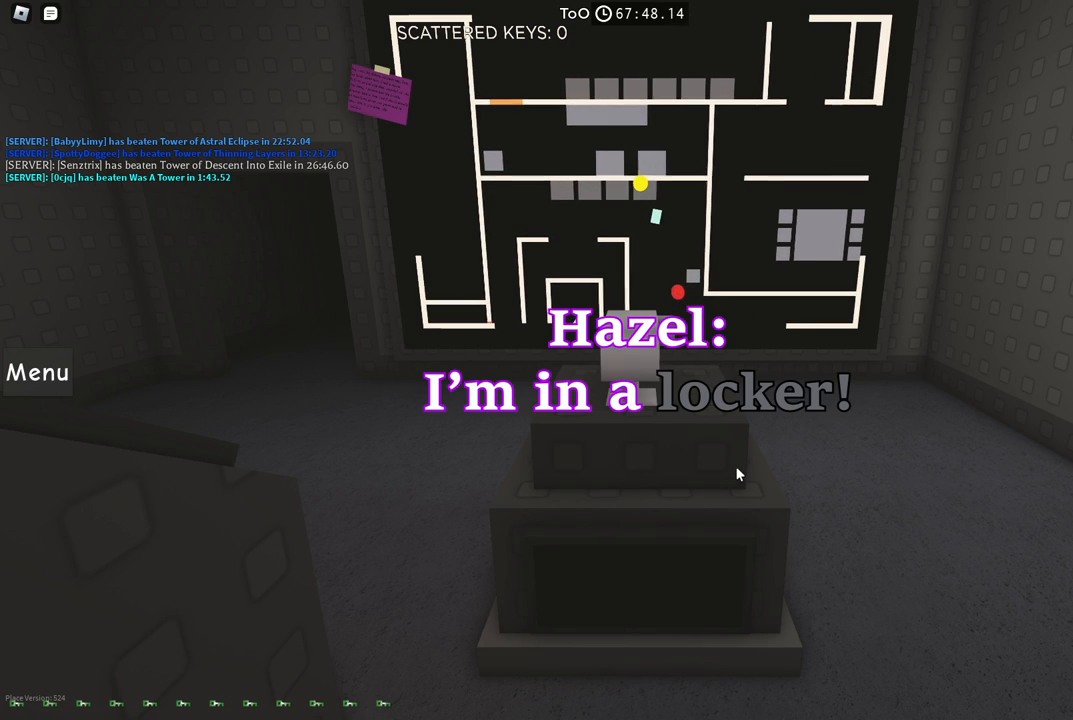
{"keys": [], "events": [[67, "d", "up"], [84, "w", "up"]]}
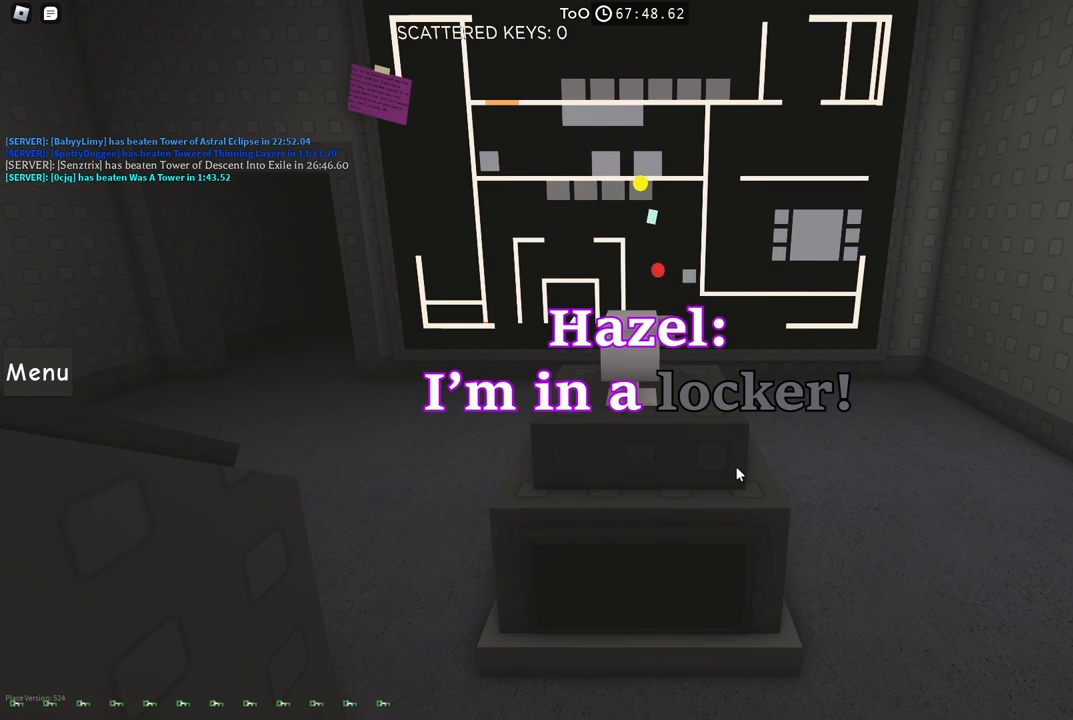
{"keys": [], "events": []}
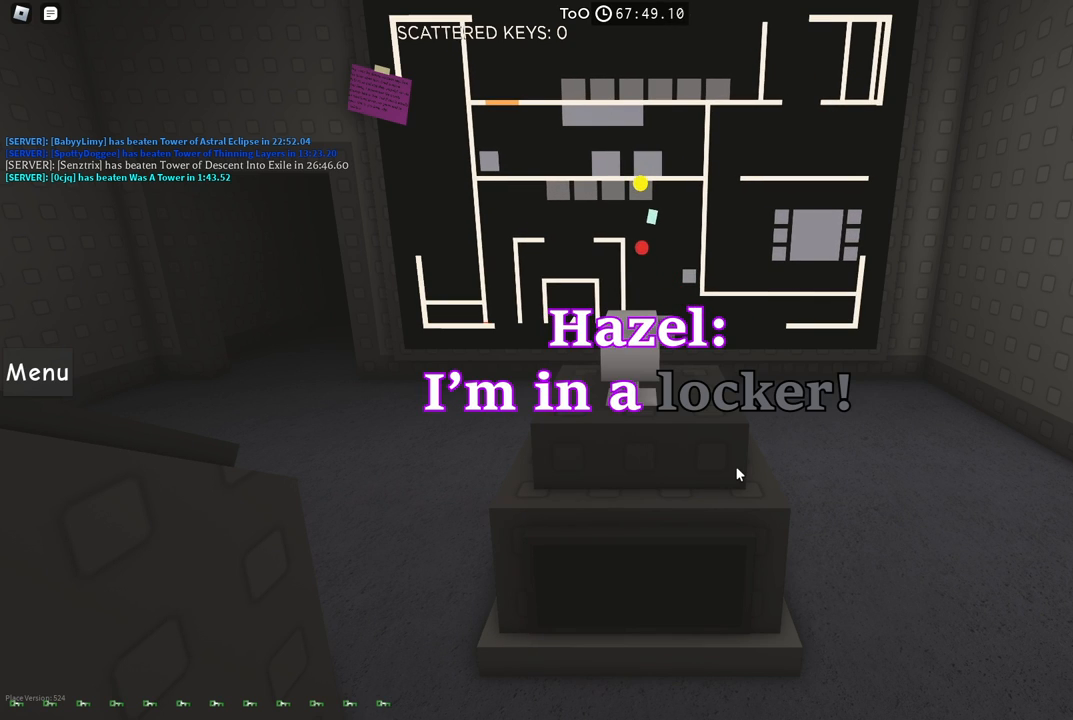
{"keys": [], "events": []}
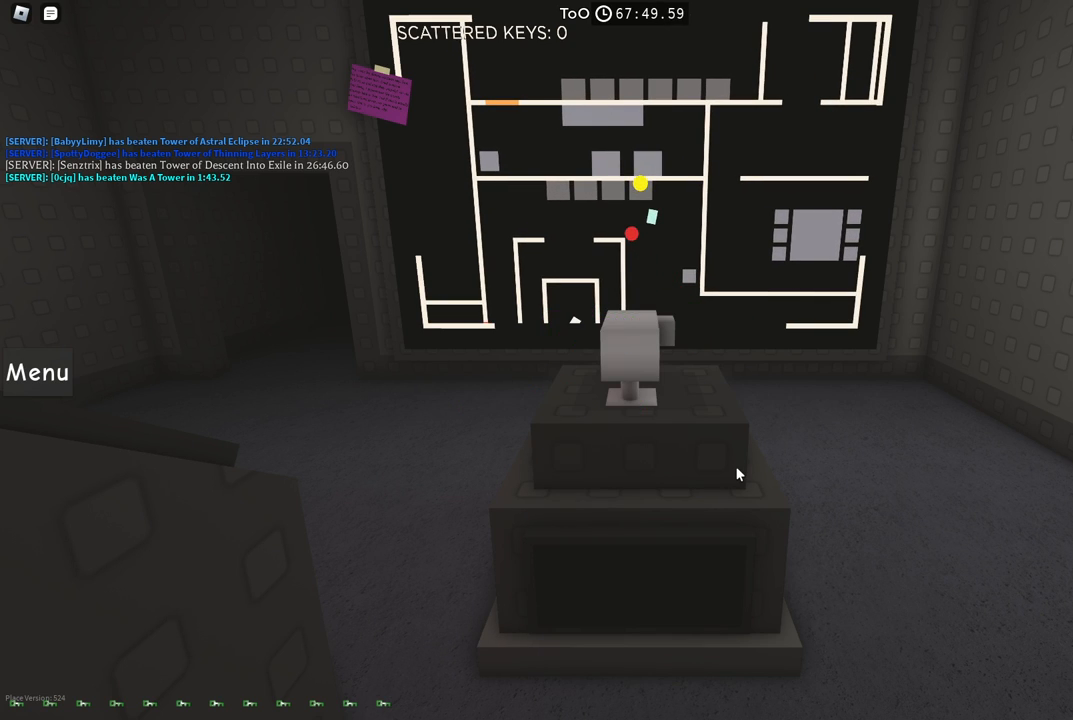
{"keys": [], "events": []}
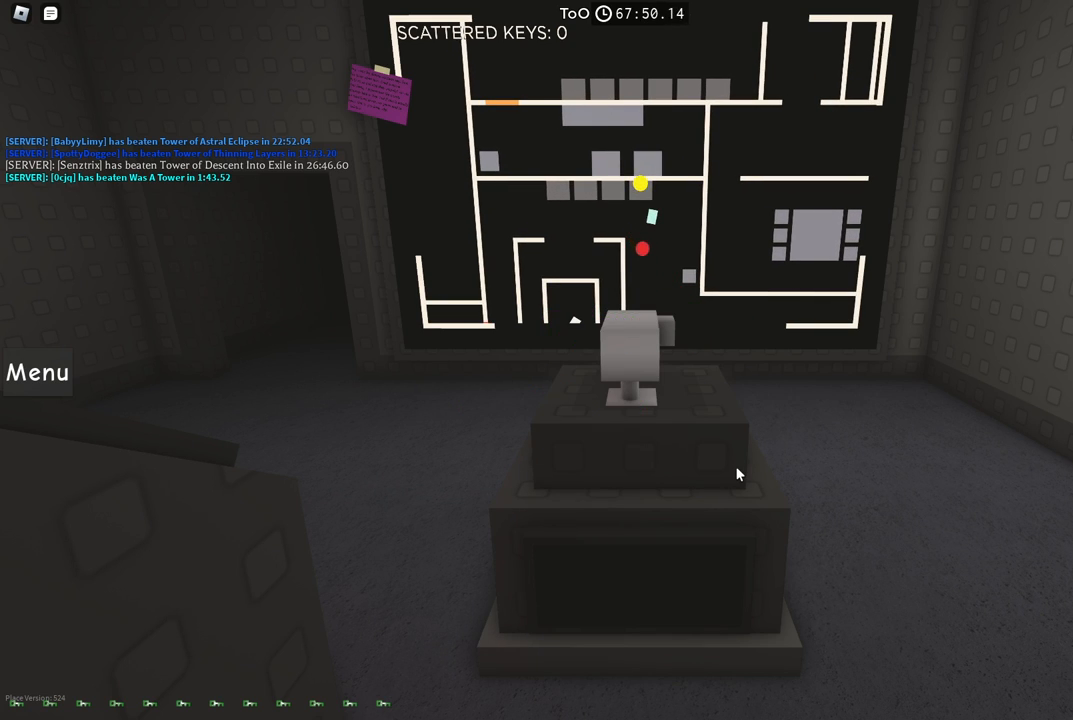
{"keys": [], "events": []}
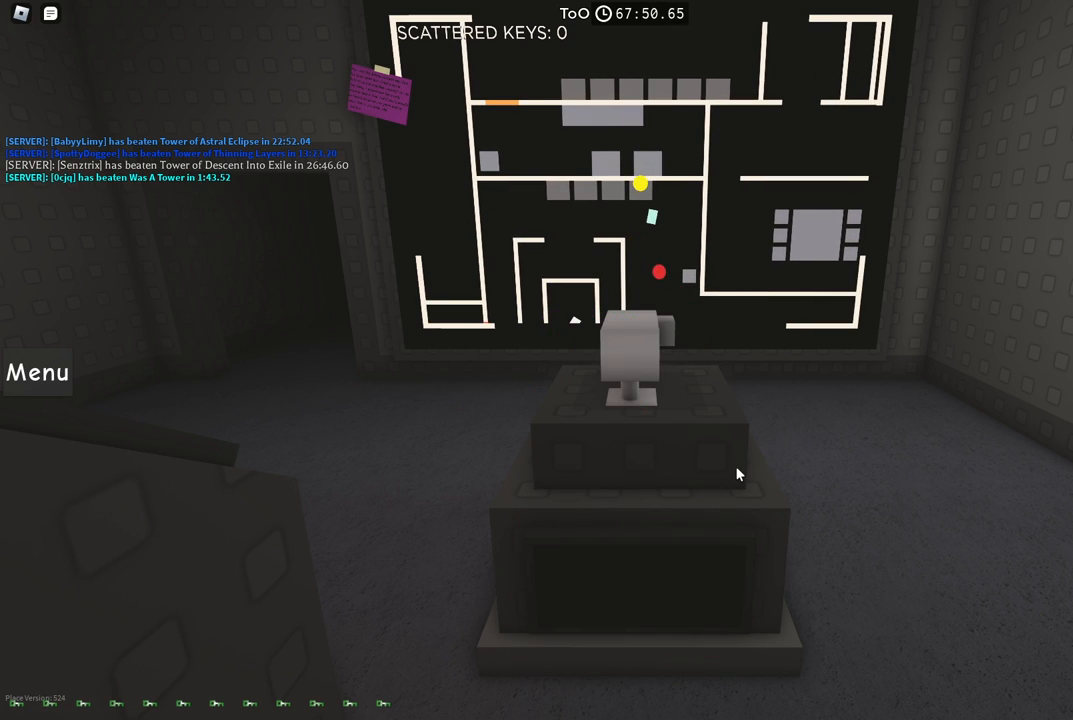
{"keys": [], "events": []}
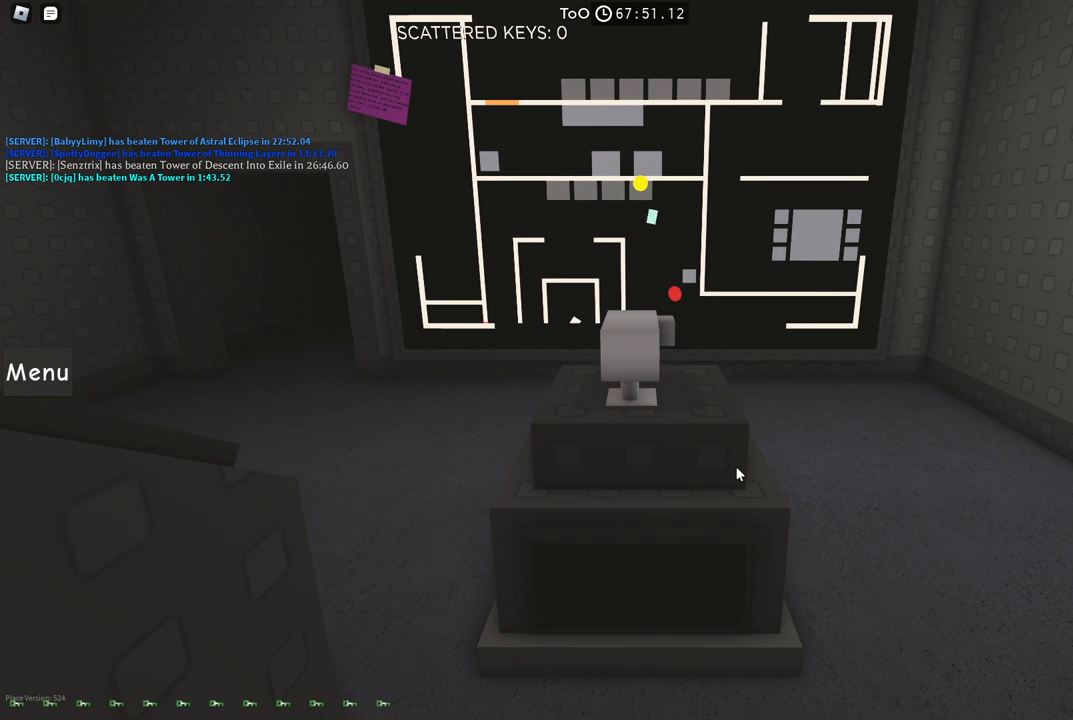
{"keys": [], "events": []}
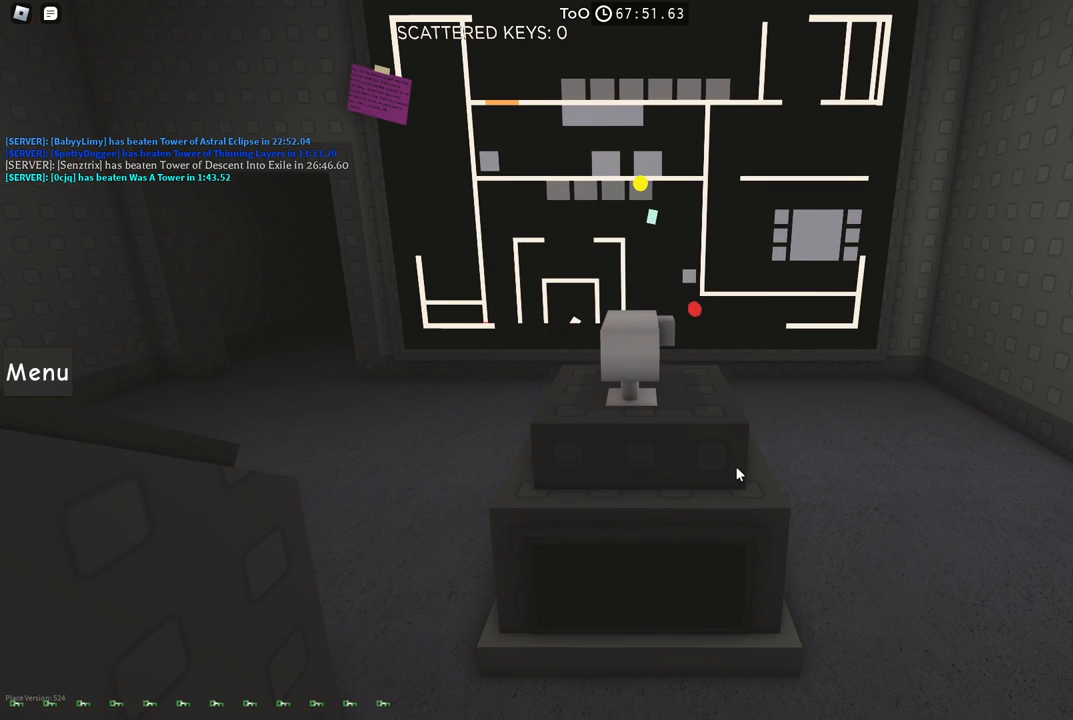
{"keys": [], "events": []}
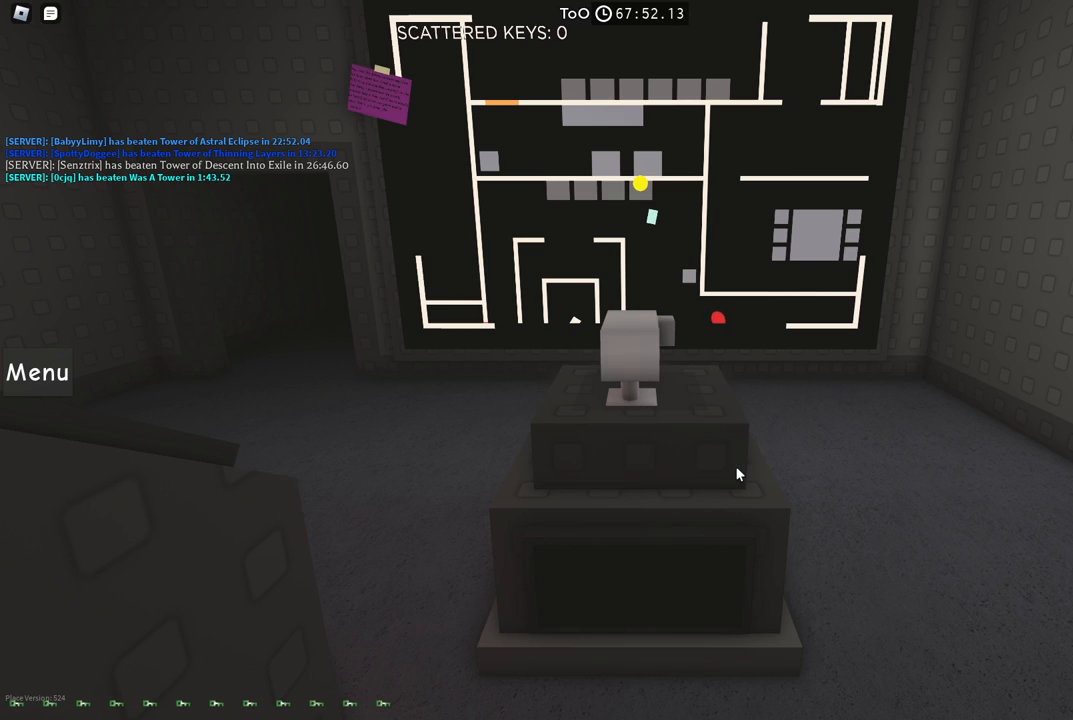
{"keys": [], "events": []}
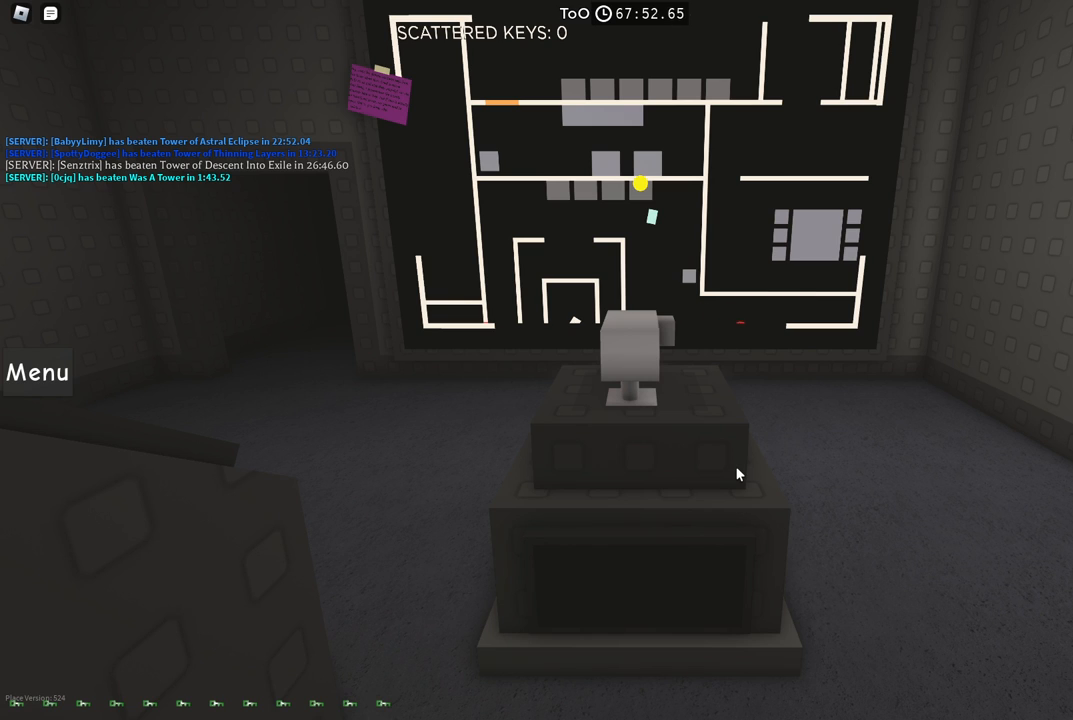
{"keys": [], "events": []}
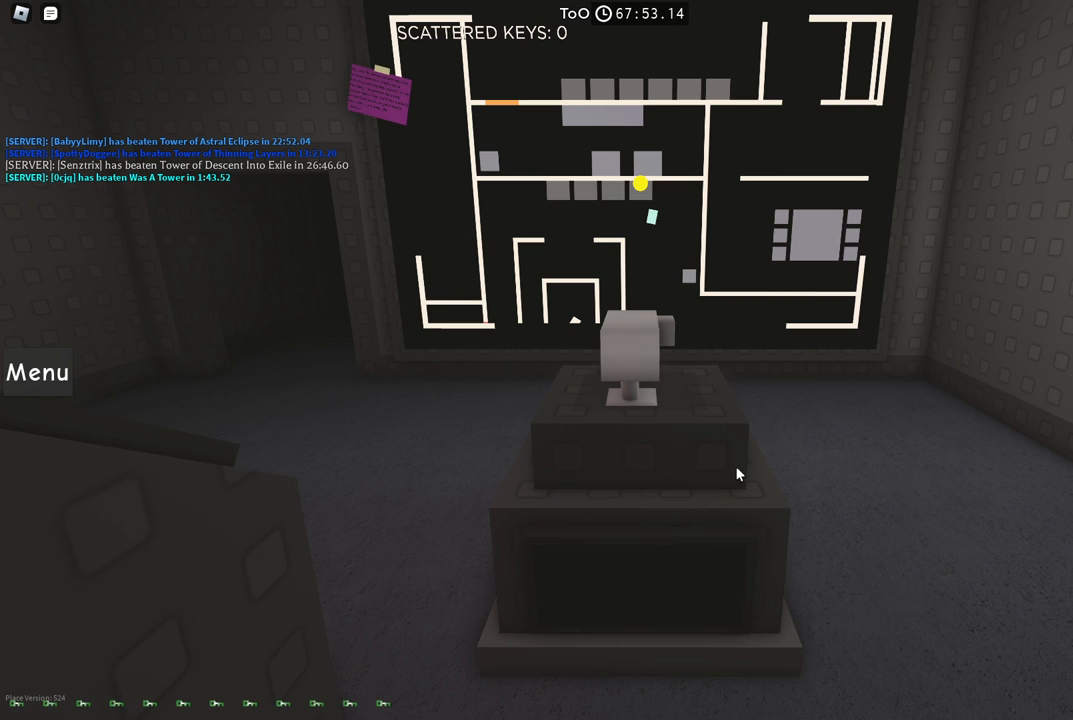
{"keys": [], "events": []}
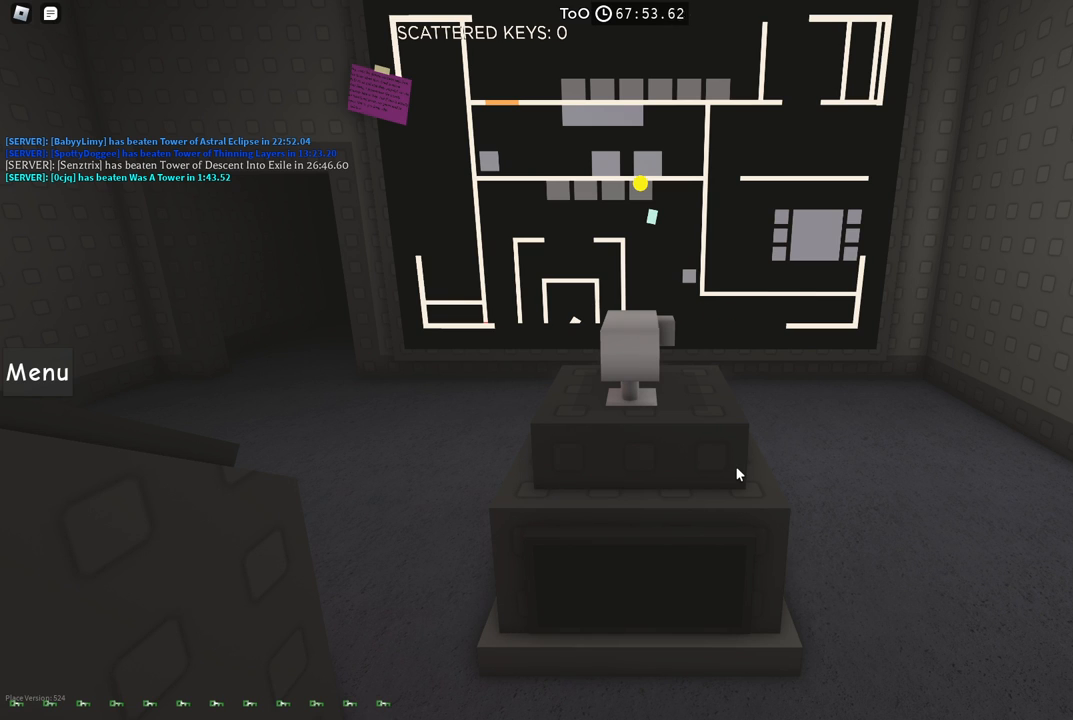
{"keys": ["s"], "events": [[234, "s", "down"]]}
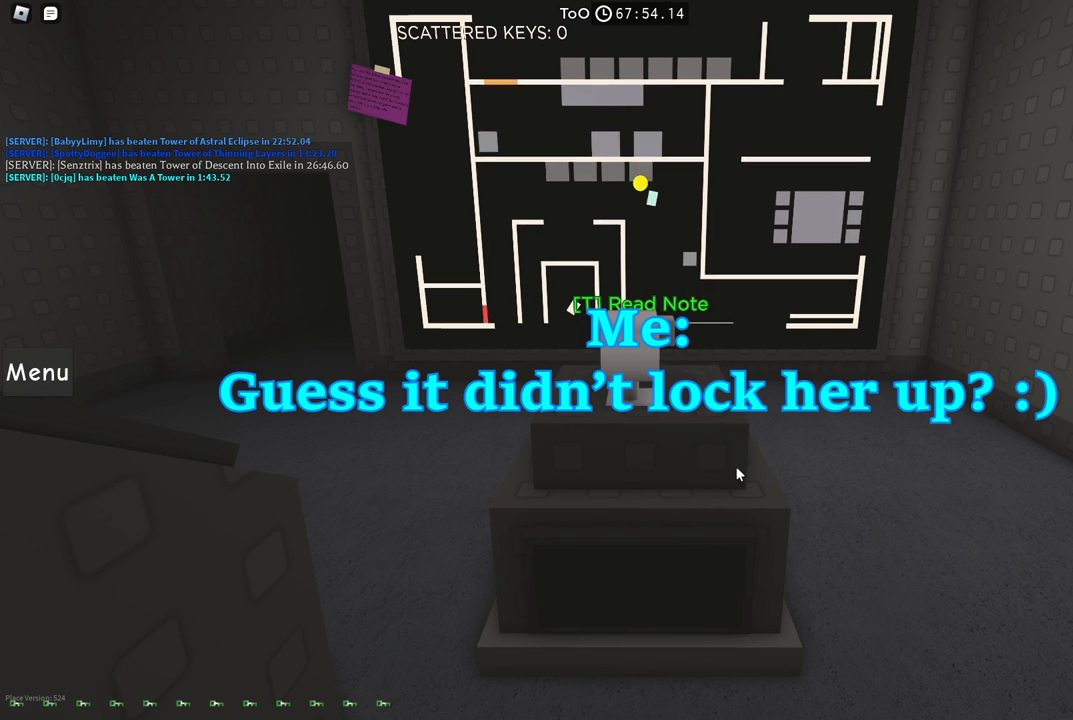
{"keys": ["s"], "events": []}